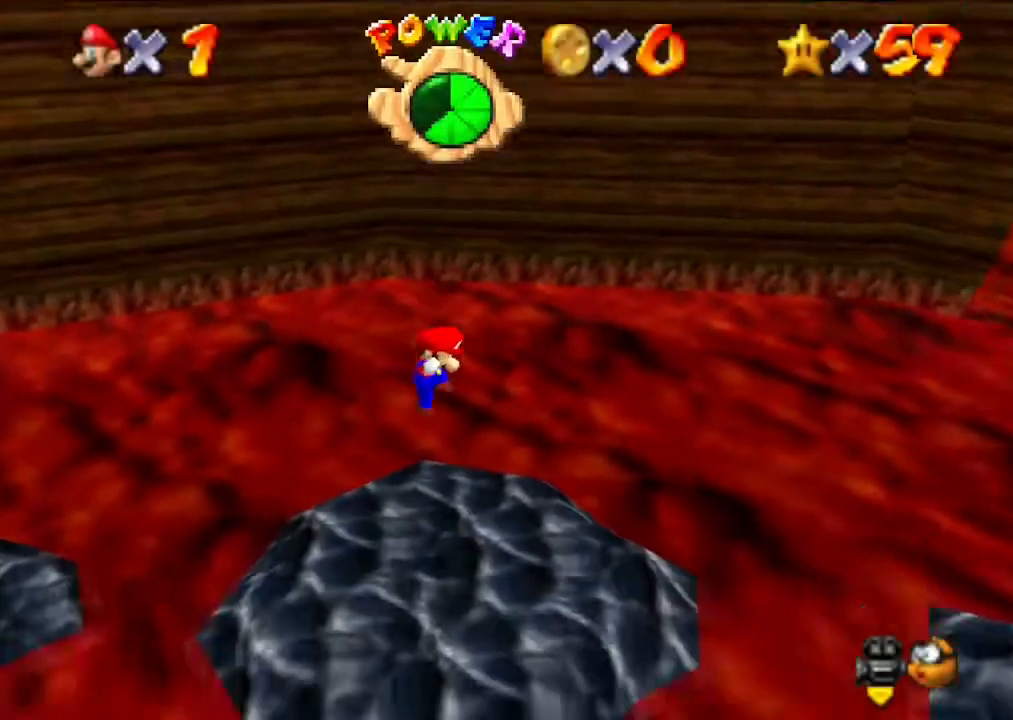
Gameplay with a controller (Nintendo layout); each line is a JSON object with the inputs held at the frame after it. "events" lists button and stick changes between this image and that frame as [ms after this image, input, new state], when the widget could be followed in between. Not read: L3 R3.
{"buttons": [], "left_stick": "center", "events": [[167, "C_LEFT", "down"], [300, "C_LEFT", "up"]]}
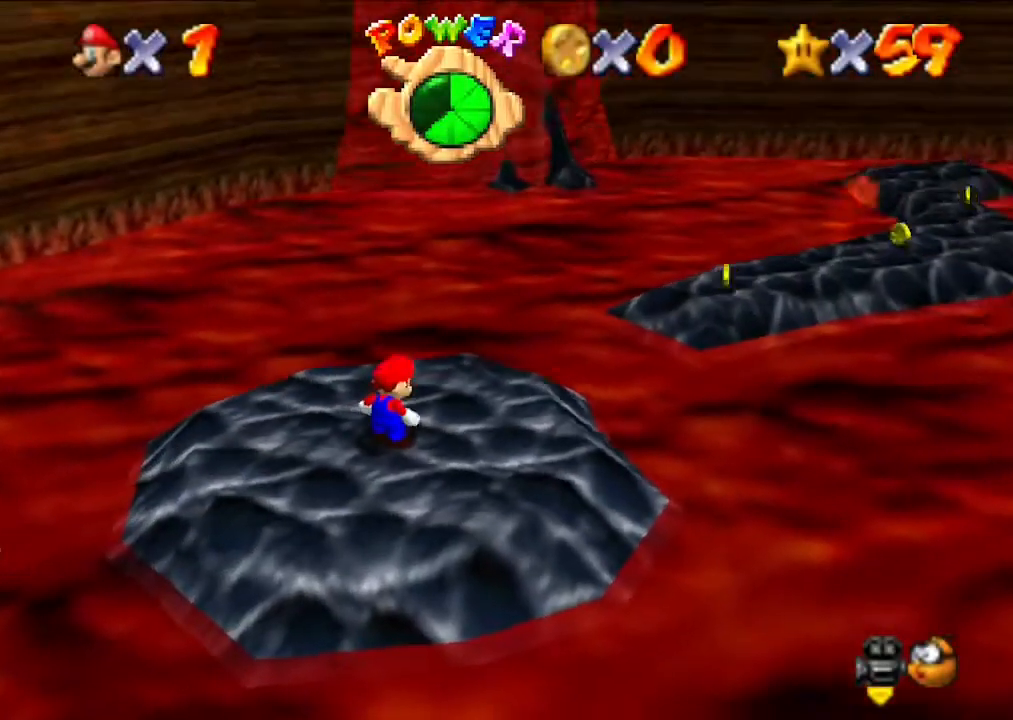
{"buttons": [], "left_stick": "up-right", "events": [[500, "left_stick", "up-right"]]}
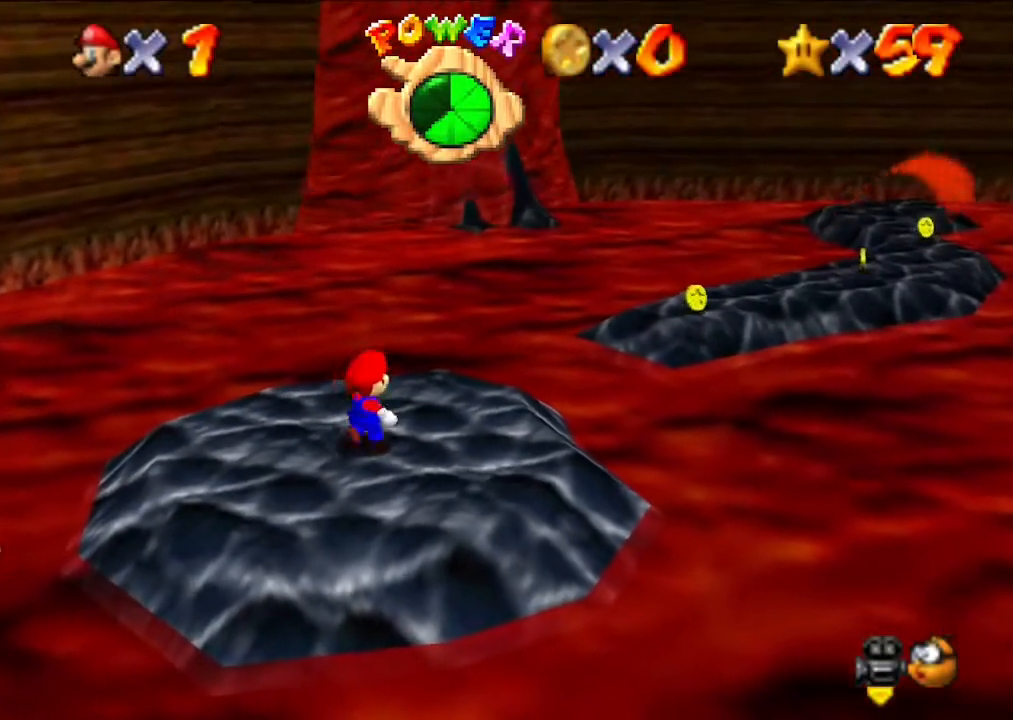
{"buttons": [], "left_stick": "up-right", "events": []}
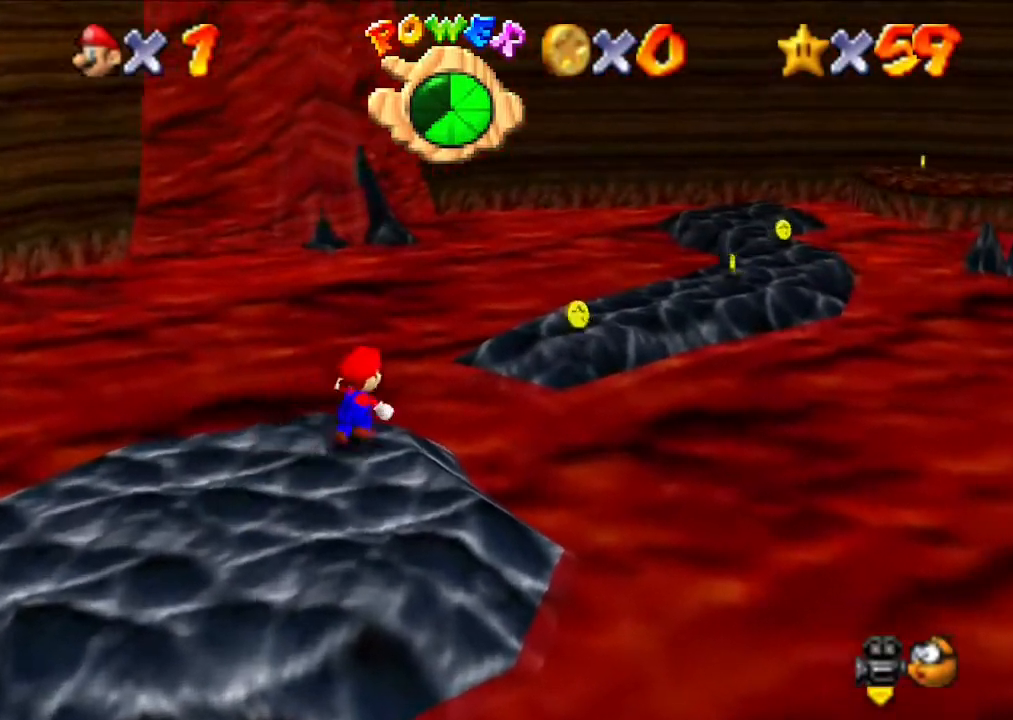
{"buttons": [], "left_stick": "up-right", "events": [[67, "A", "down"], [500, "A", "up"]]}
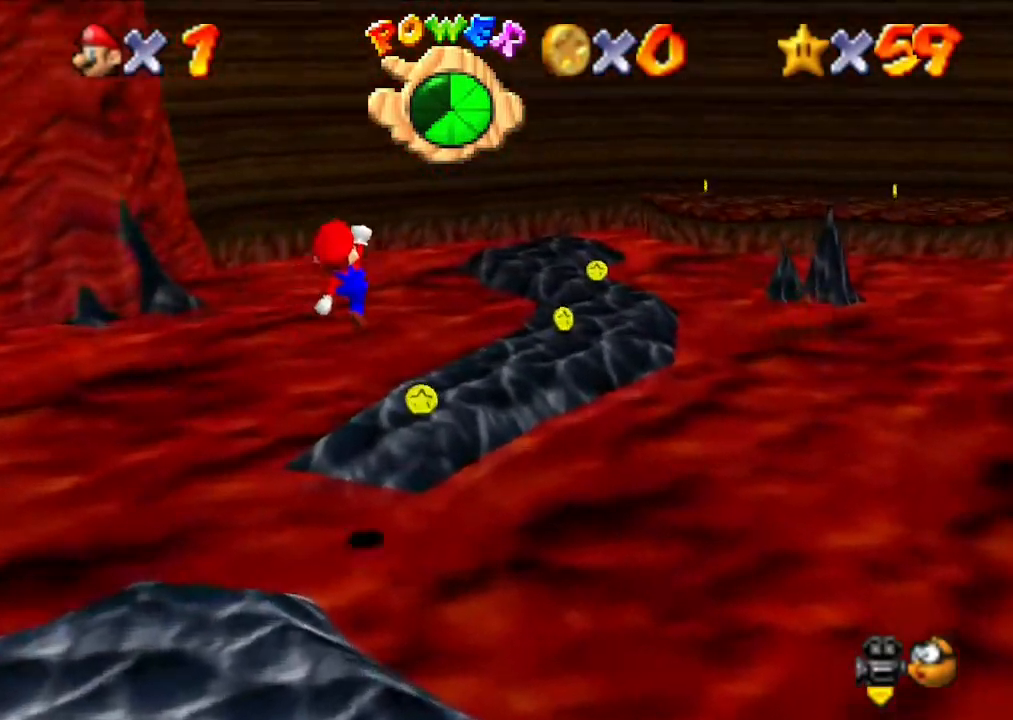
{"buttons": [], "left_stick": "up", "events": [[133, "left_stick", "up"]]}
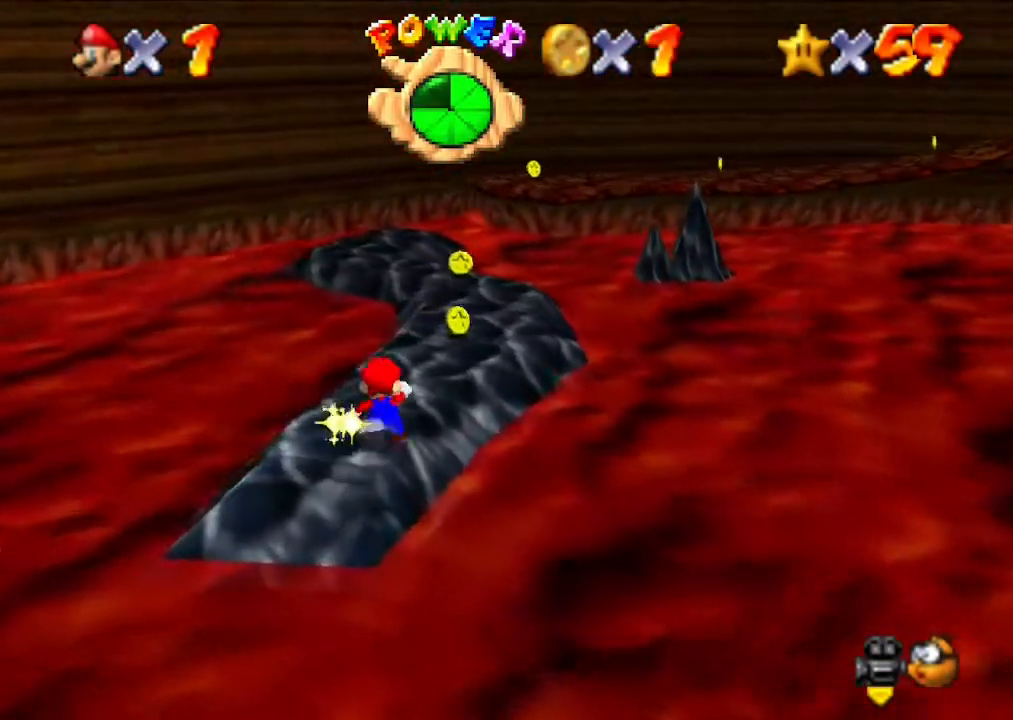
{"buttons": [], "left_stick": "up", "events": []}
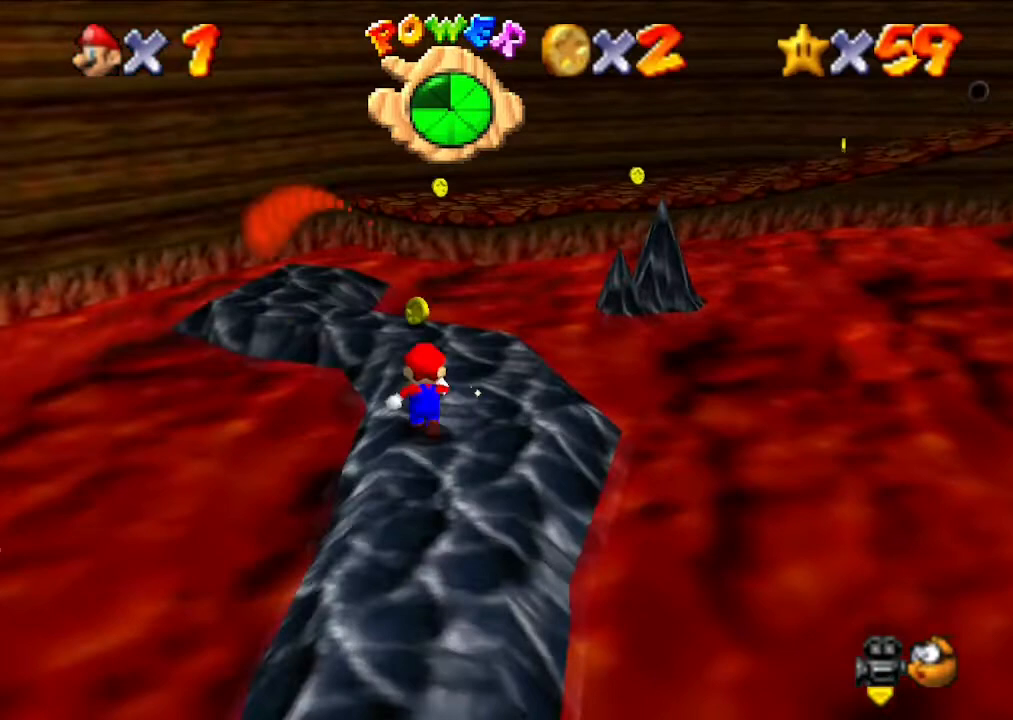
{"buttons": [], "left_stick": "up", "events": [[267, "A", "down"], [267, "Z", "down"], [500, "A", "up"], [500, "Z", "up"]]}
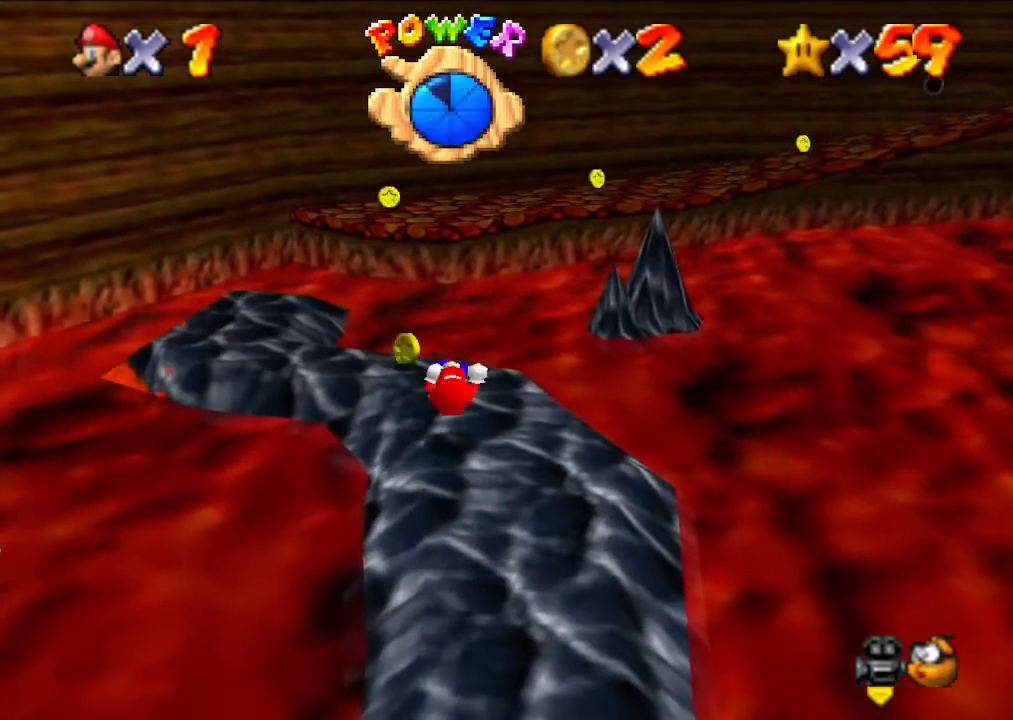
{"buttons": [], "left_stick": "up", "events": []}
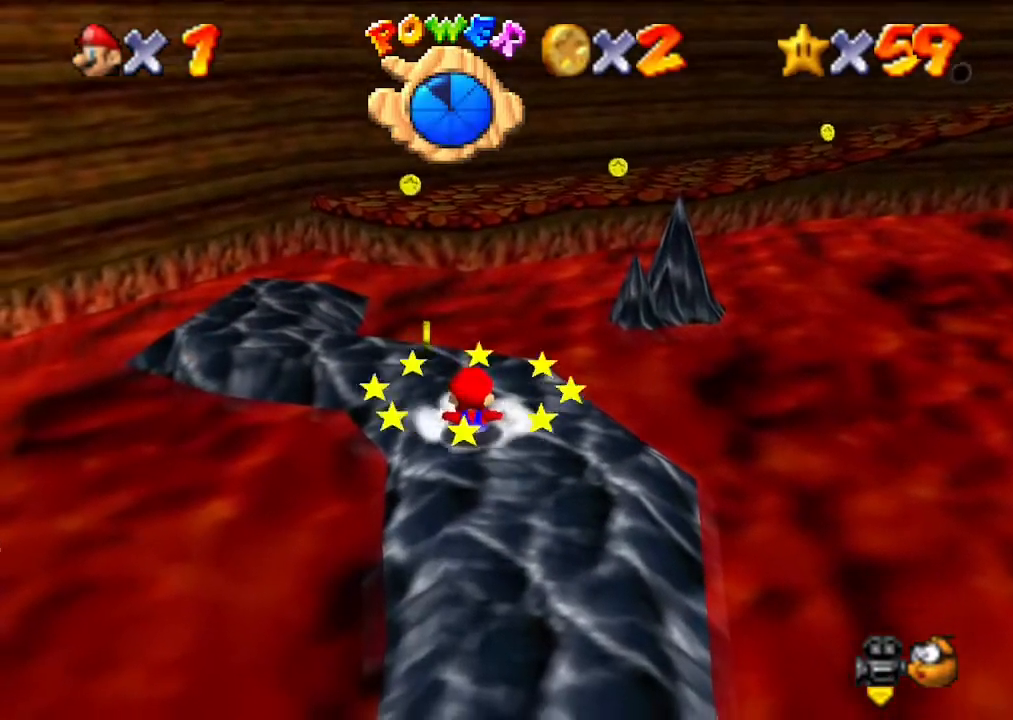
{"buttons": [], "left_stick": "up", "events": []}
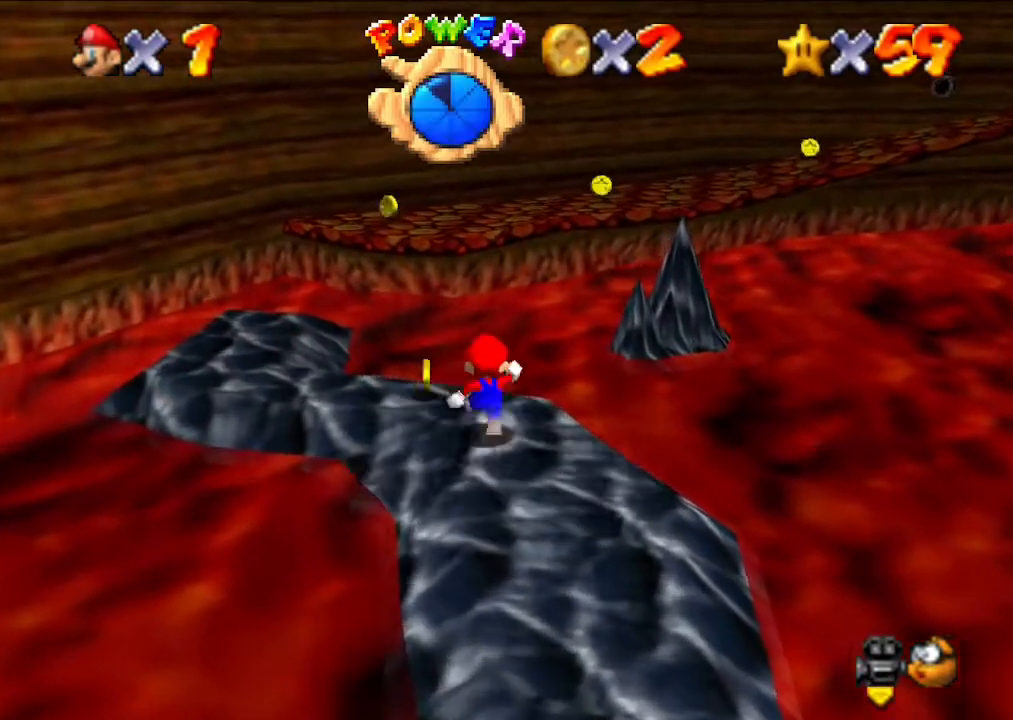
{"buttons": [], "left_stick": "up", "events": [[133, "Z", "down"], [200, "A", "down"], [433, "Z", "up"], [500, "A", "up"]]}
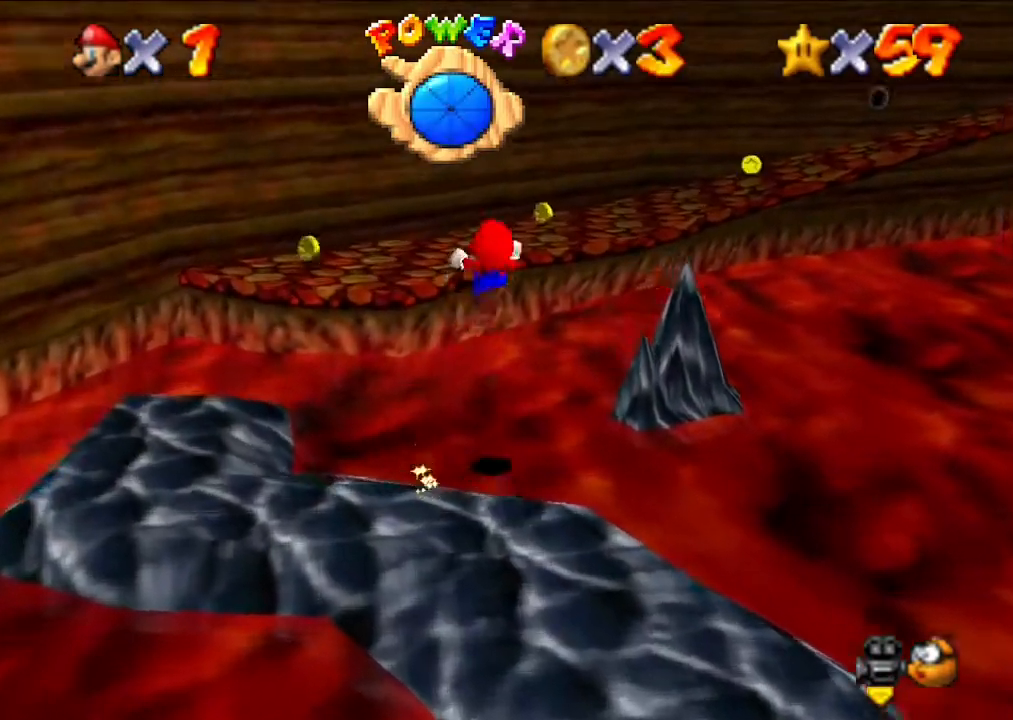
{"buttons": [], "left_stick": "up", "events": []}
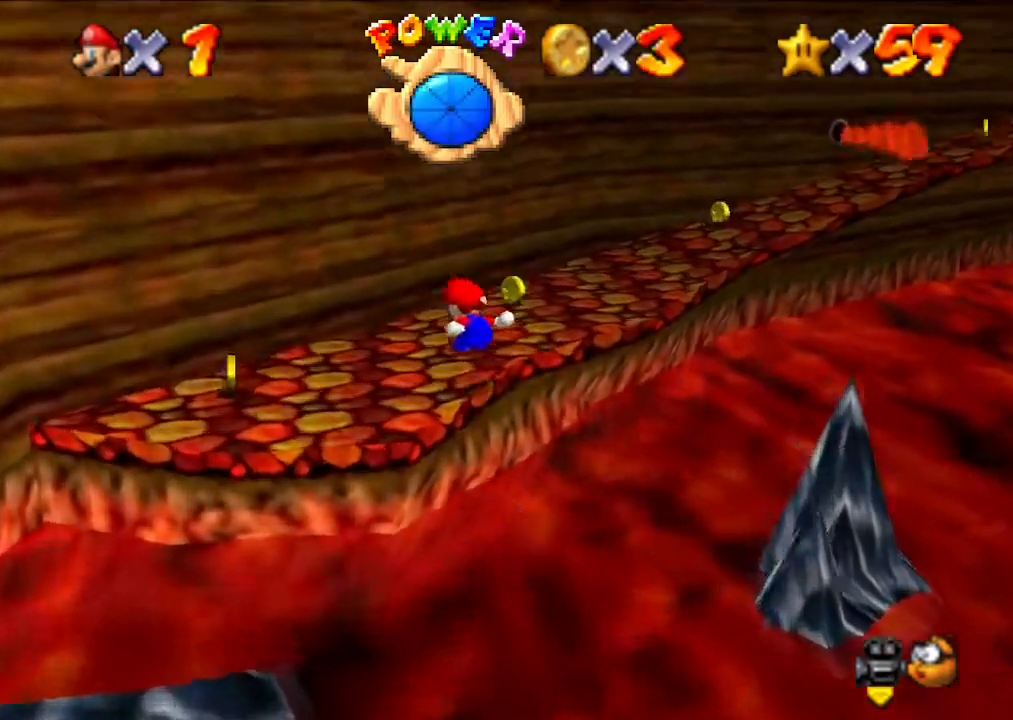
{"buttons": [], "left_stick": "up-right", "events": [[167, "left_stick", "up-right"]]}
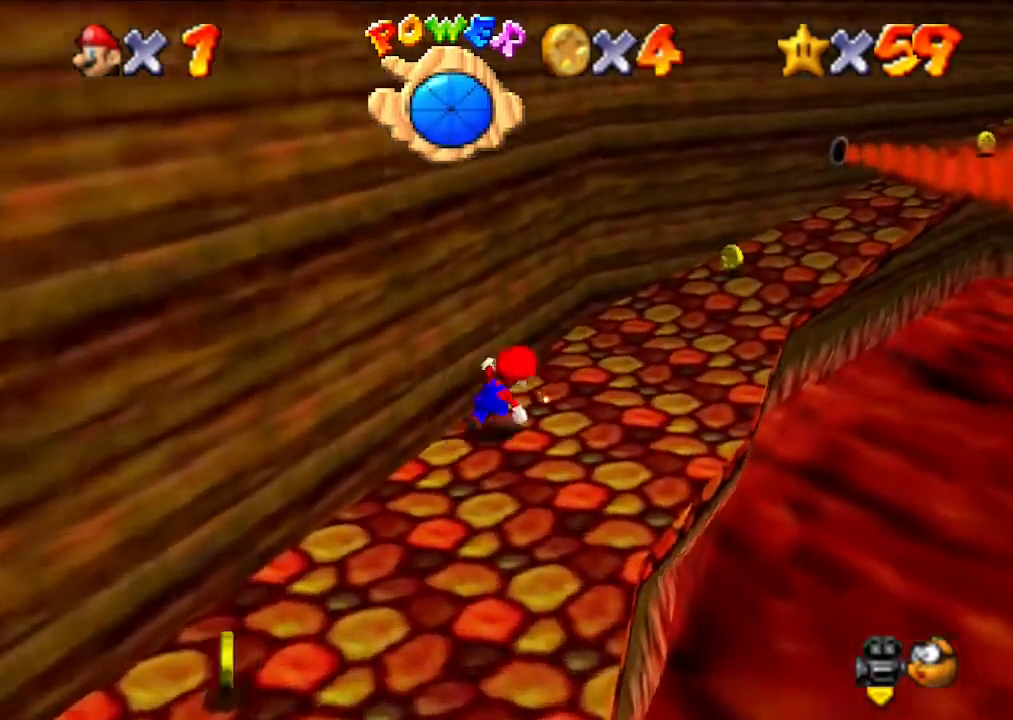
{"buttons": [], "left_stick": "up", "events": [[400, "left_stick", "up"]]}
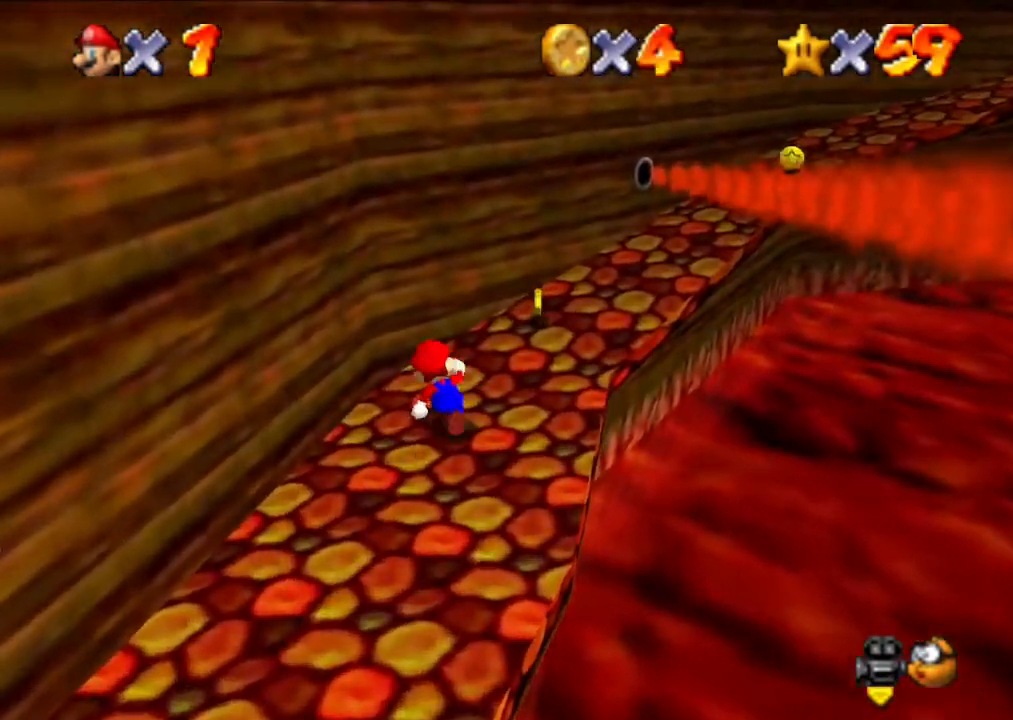
{"buttons": [], "left_stick": "up-right", "events": [[33, "left_stick", "up-right"], [167, "left_stick", "up"], [333, "left_stick", "up-right"]]}
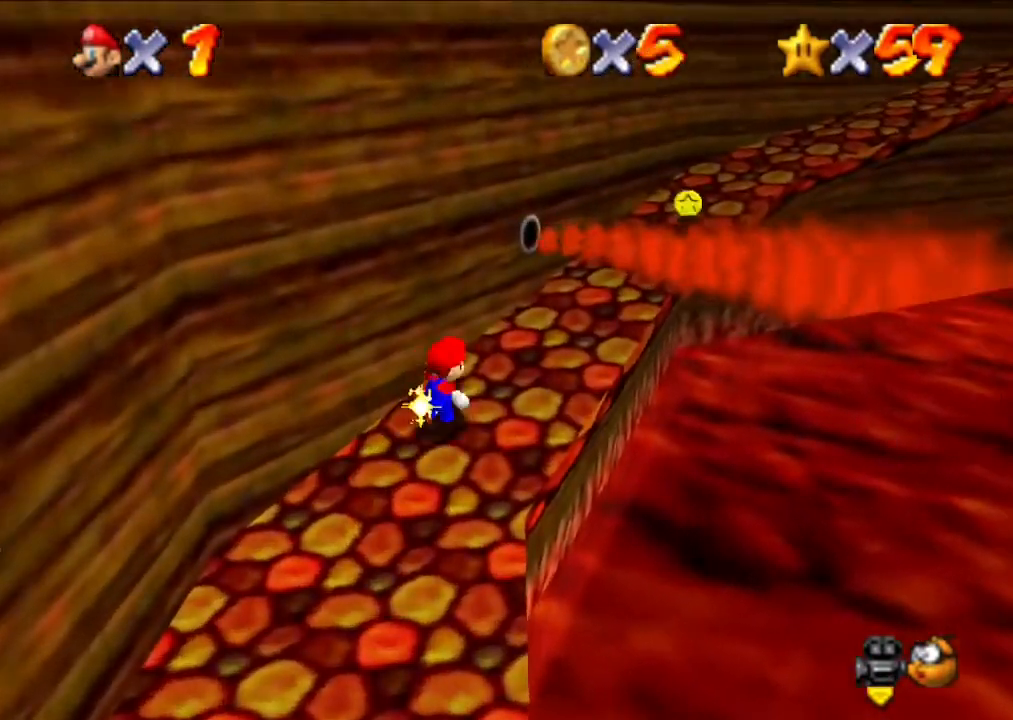
{"buttons": [], "left_stick": "up-right", "events": [[133, "A", "down"], [267, "Z", "down"], [300, "A", "up"], [500, "Z", "up"]]}
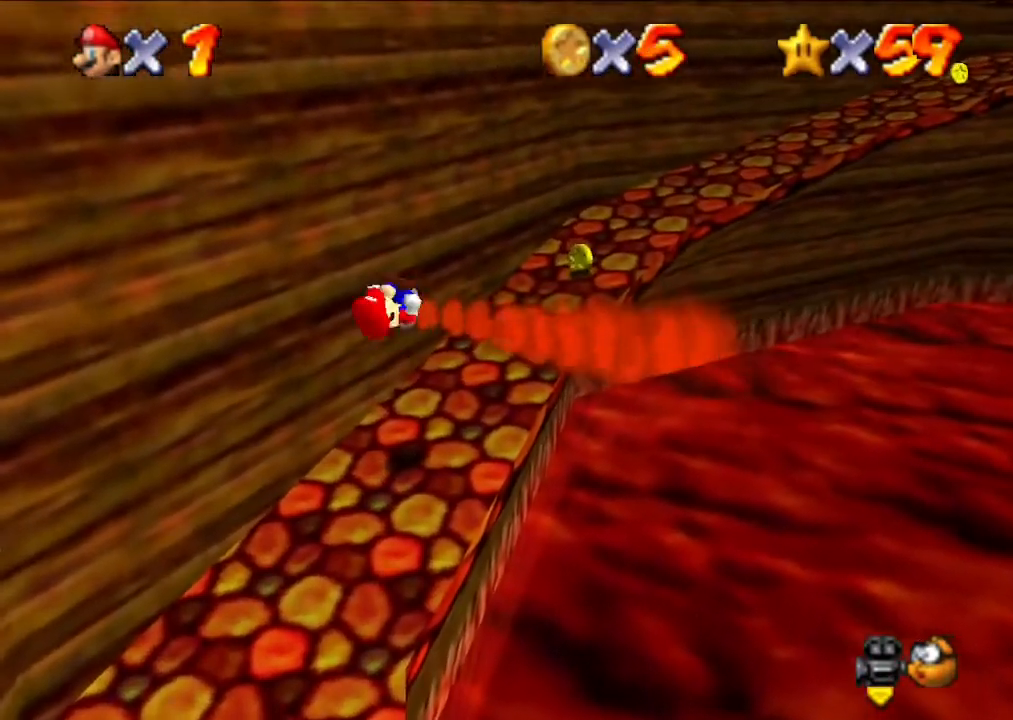
{"buttons": [], "left_stick": "up-right", "events": [[67, "left_stick", "up"], [400, "left_stick", "up-right"]]}
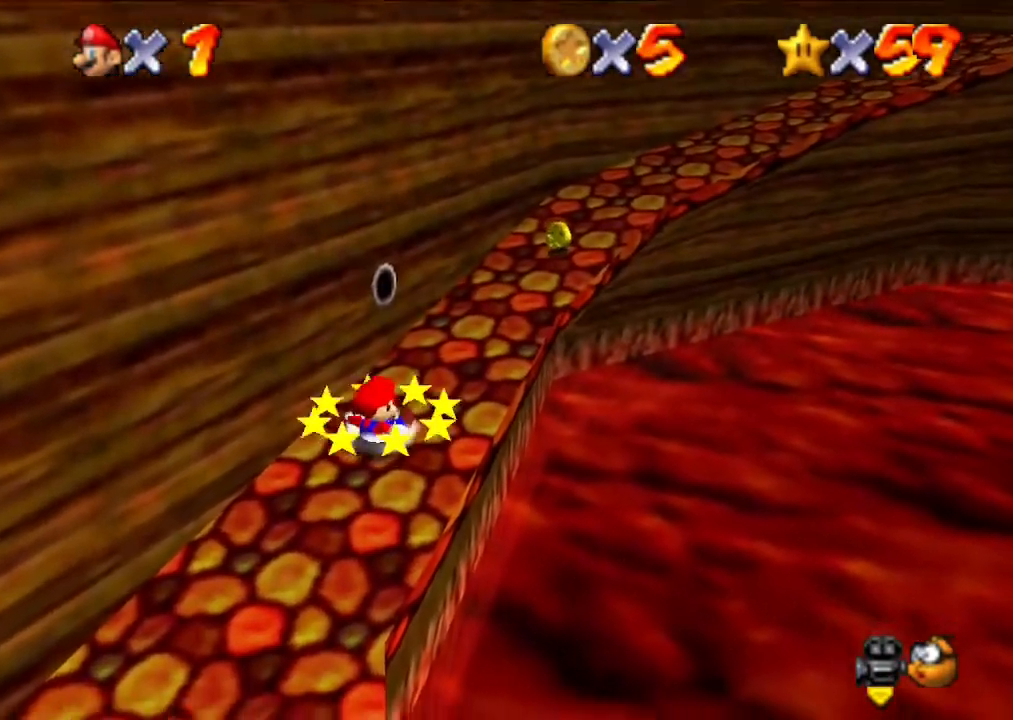
{"buttons": [], "left_stick": "up", "events": [[433, "left_stick", "up"]]}
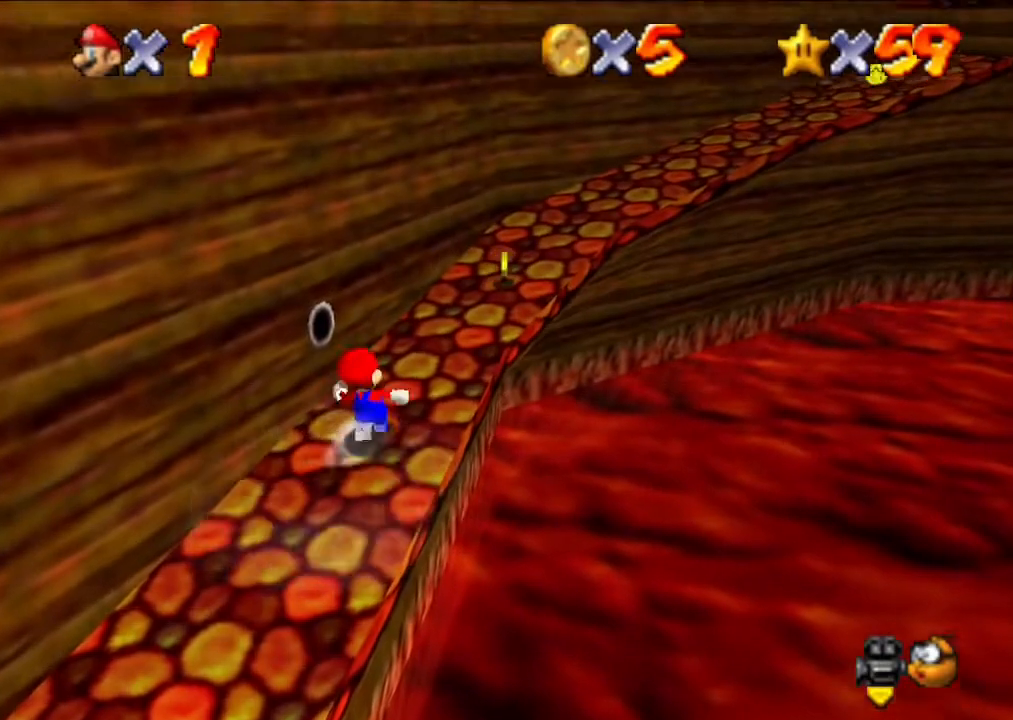
{"buttons": [], "left_stick": "up-right", "events": [[300, "left_stick", "up-right"]]}
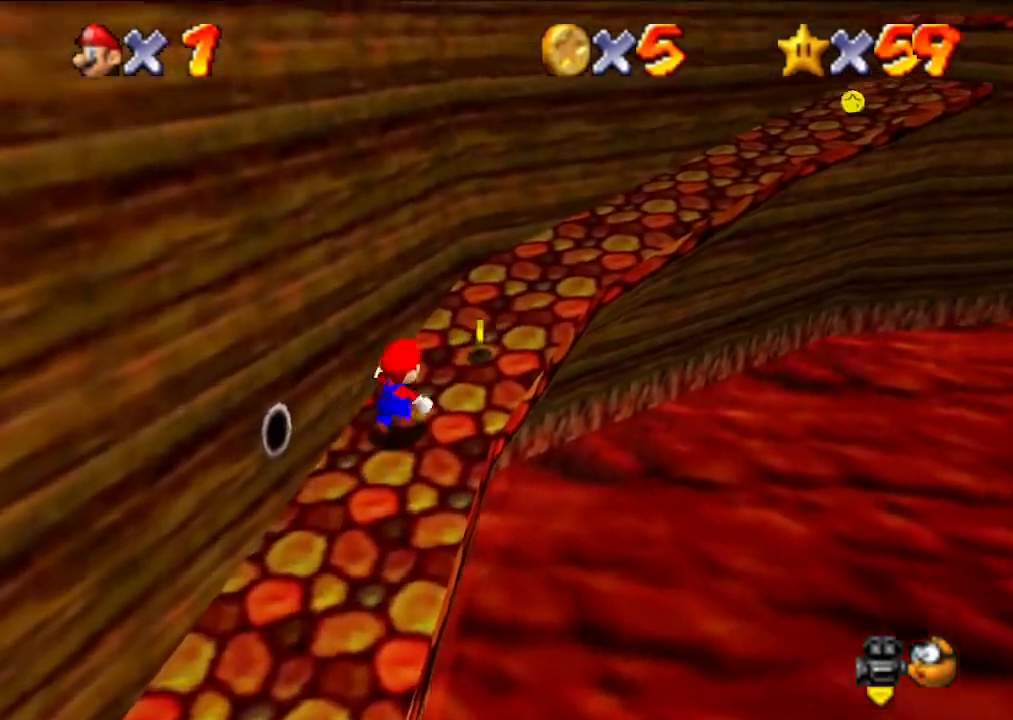
{"buttons": [], "left_stick": "up-right", "events": [[67, "left_stick", "up"], [300, "left_stick", "up-right"]]}
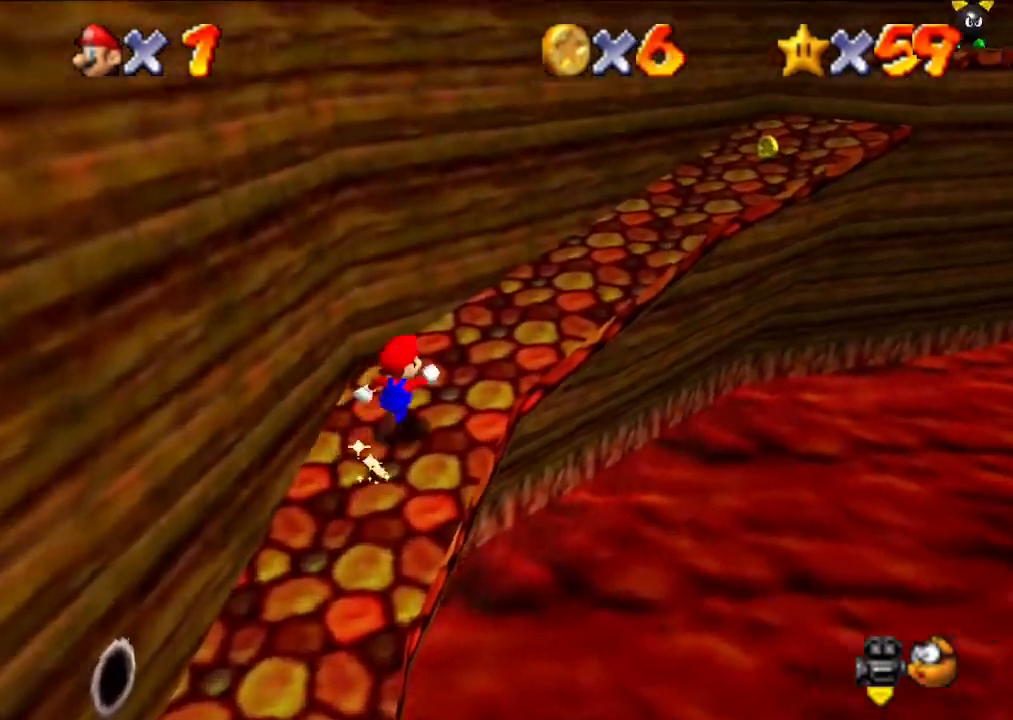
{"buttons": ["B"], "left_stick": "up-right", "events": [[133, "A", "down"], [267, "A", "up"], [467, "B", "down"]]}
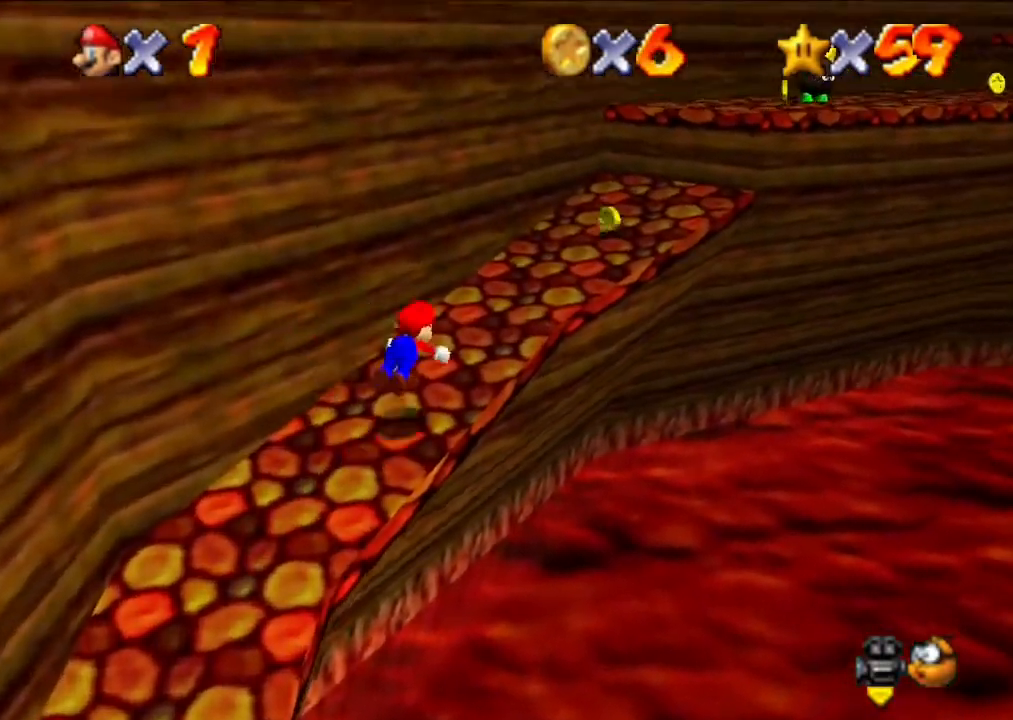
{"buttons": [], "left_stick": "up-right", "events": [[100, "B", "up"], [233, "B", "down"], [333, "B", "up"]]}
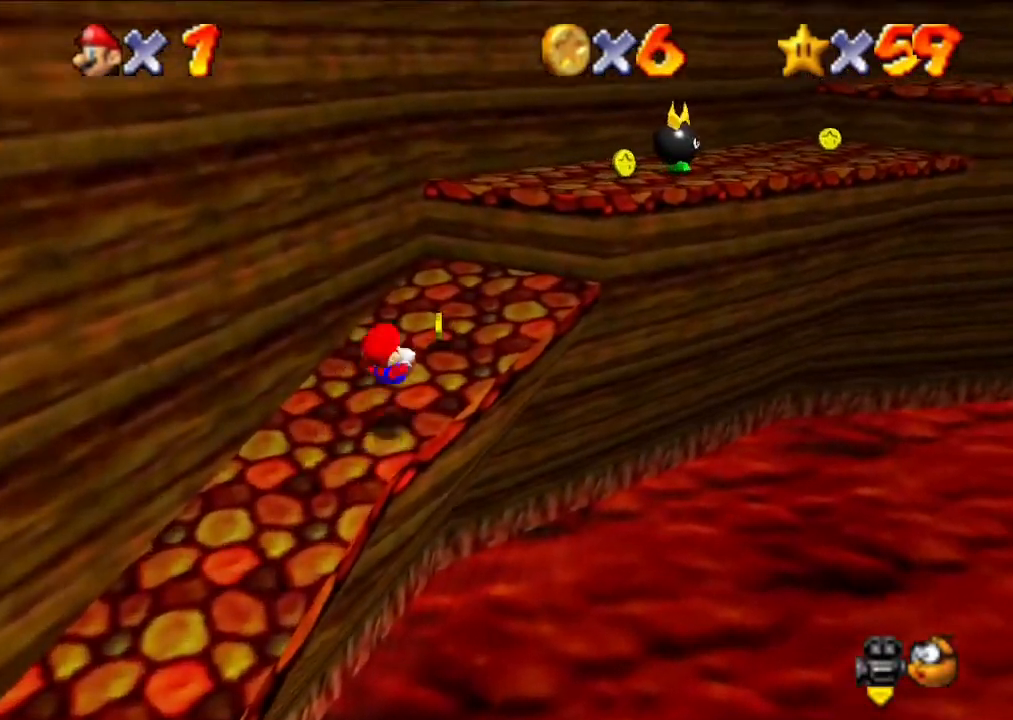
{"buttons": ["A"], "left_stick": "up-right", "events": [[433, "A", "down"]]}
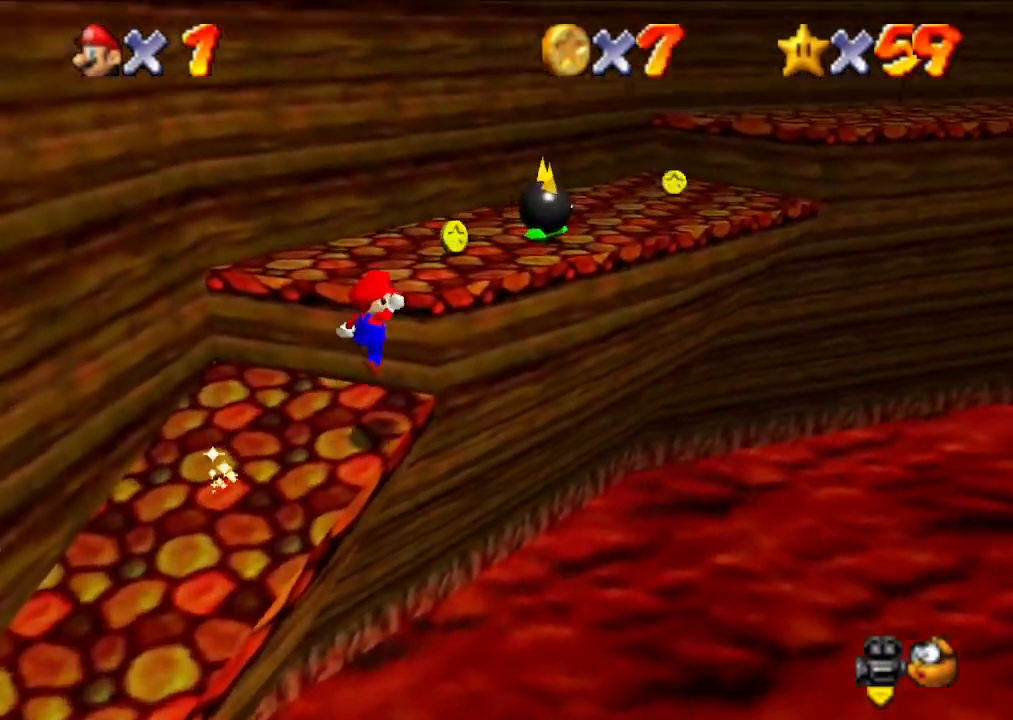
{"buttons": ["A"], "left_stick": "up-right", "events": [[67, "A", "up"], [133, "left_stick", "up"], [433, "A", "down"], [467, "left_stick", "up-right"]]}
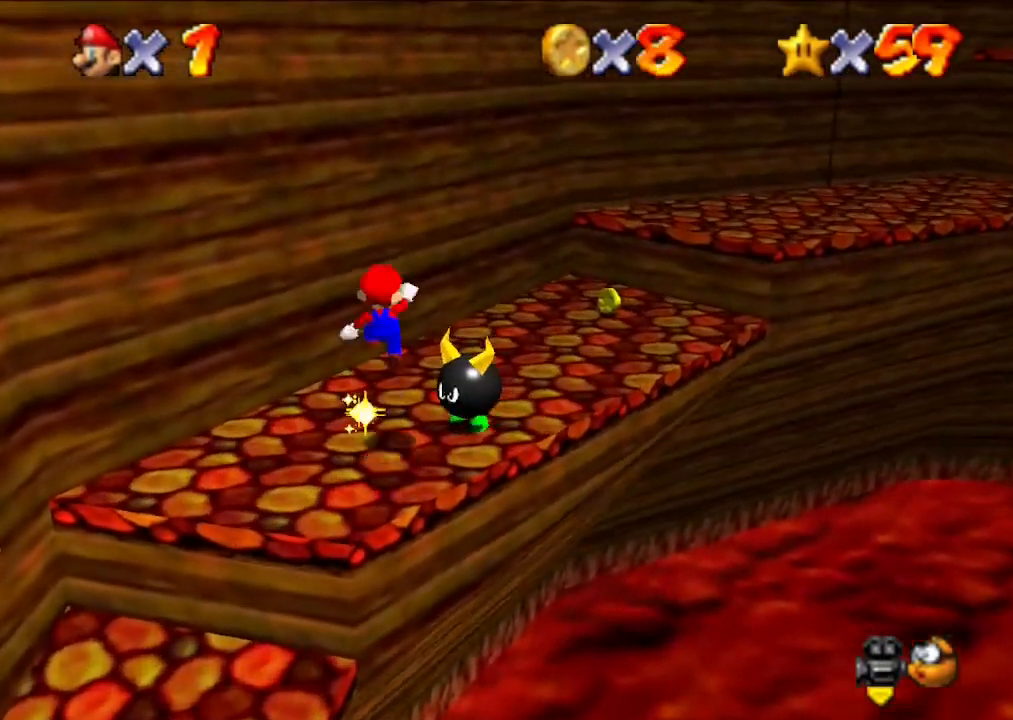
{"buttons": [], "left_stick": "center", "events": [[167, "A", "up"], [300, "left_stick", "center"]]}
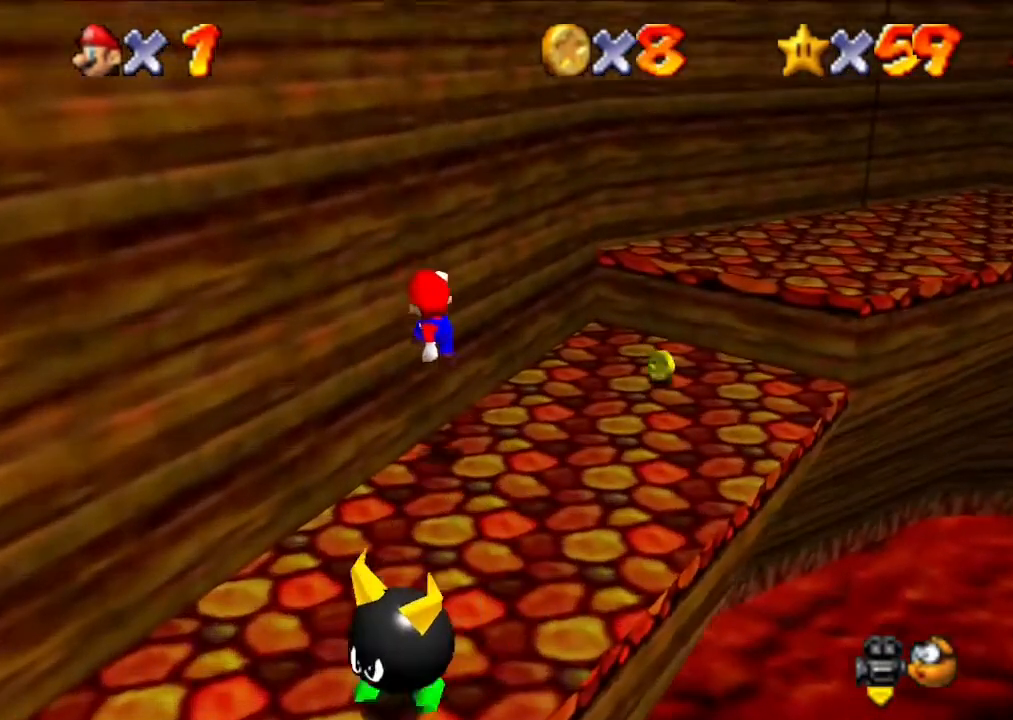
{"buttons": [], "left_stick": "right", "events": [[67, "left_stick", "right"]]}
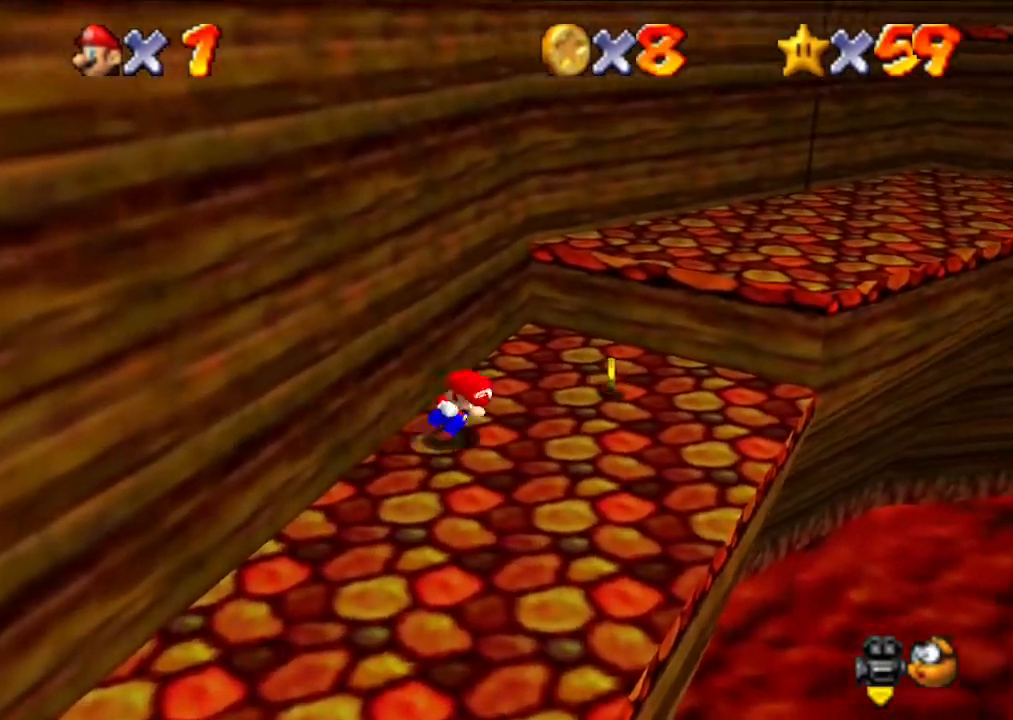
{"buttons": [], "left_stick": "up-right", "events": [[433, "left_stick", "up-right"]]}
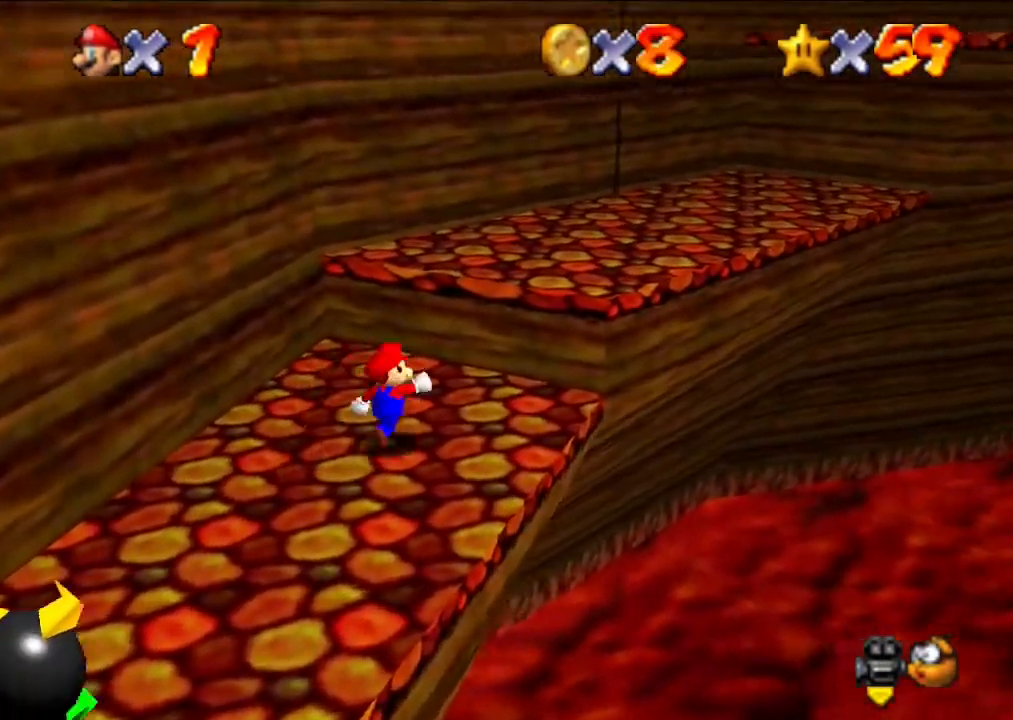
{"buttons": ["A"], "left_stick": "up-right", "events": [[133, "left_stick", "up"], [300, "left_stick", "up-right"], [400, "A", "down"]]}